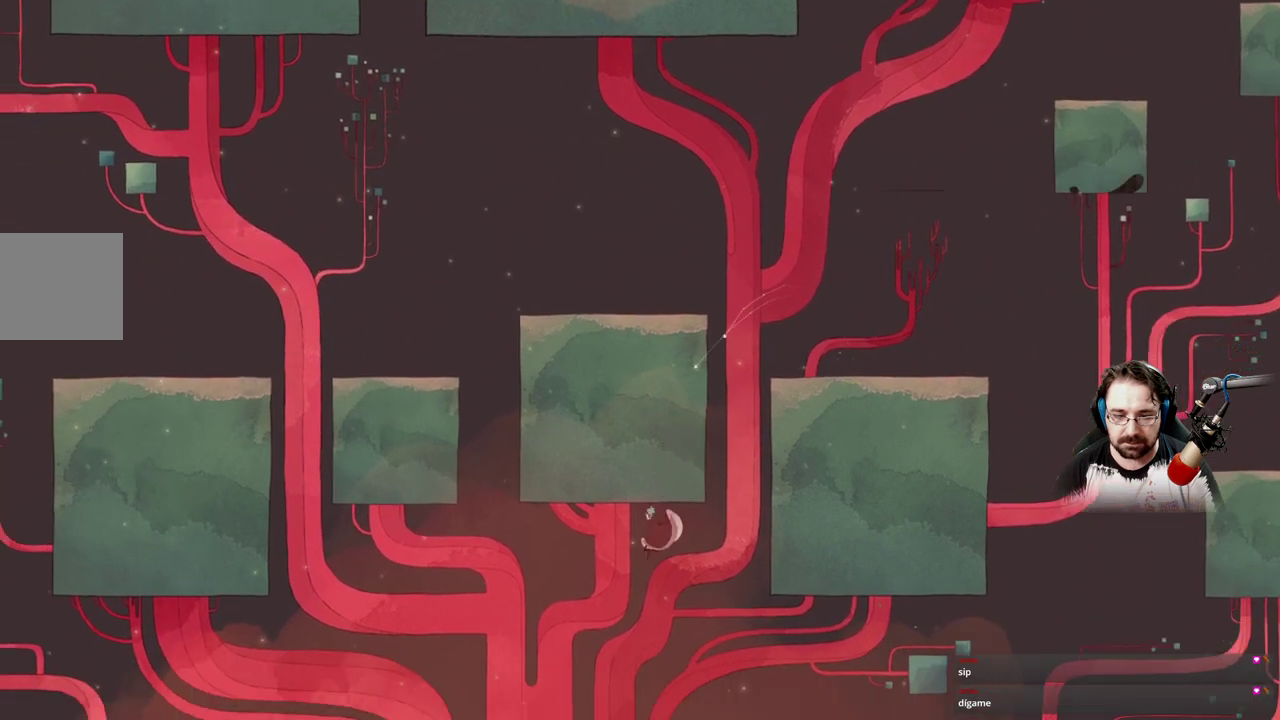
Gameplay with a controller (Xbox layout); each line is a JSON object with the inputs held at the frame after it. "events" lists button and stick changes between this image and that frame as [ms after this image, input, new state], when the widget could be followed in between.
{"buttons": [], "left_stick": "right", "right_stick": "center", "events": [[133, "left_stick", "up-right"], [367, "left_stick", "right"]]}
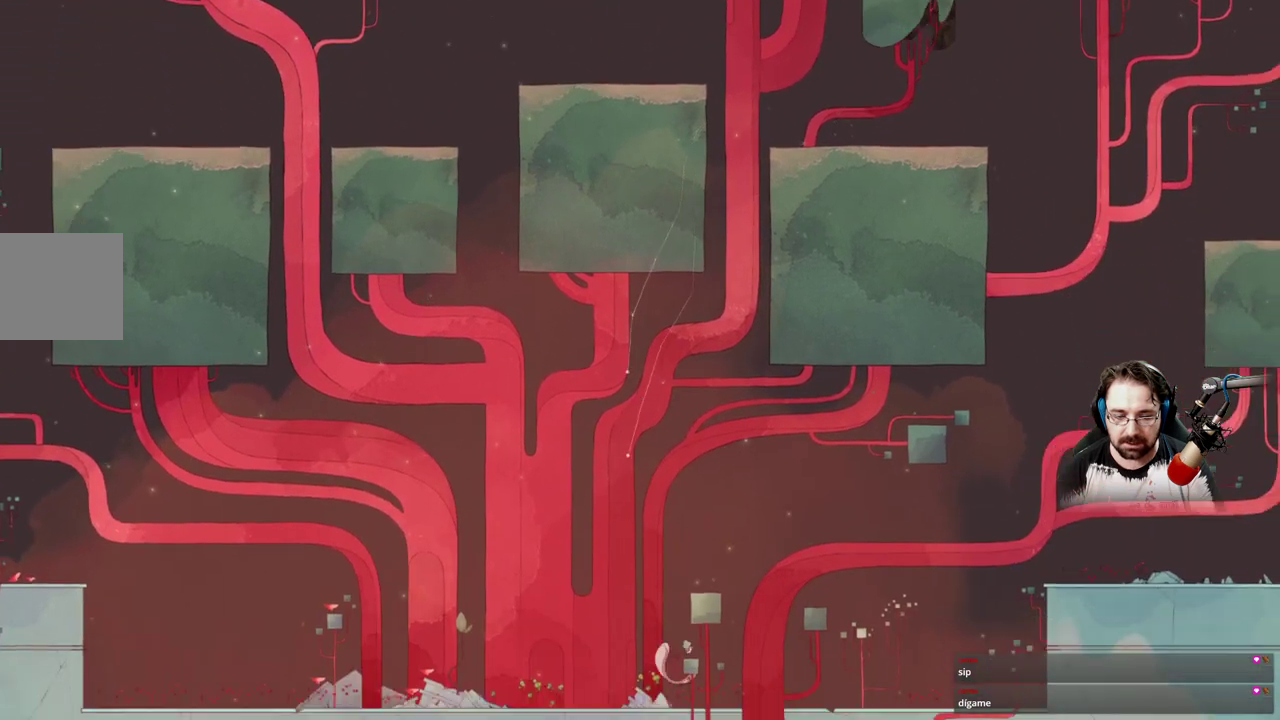
{"buttons": [], "left_stick": "right", "right_stick": "center", "events": []}
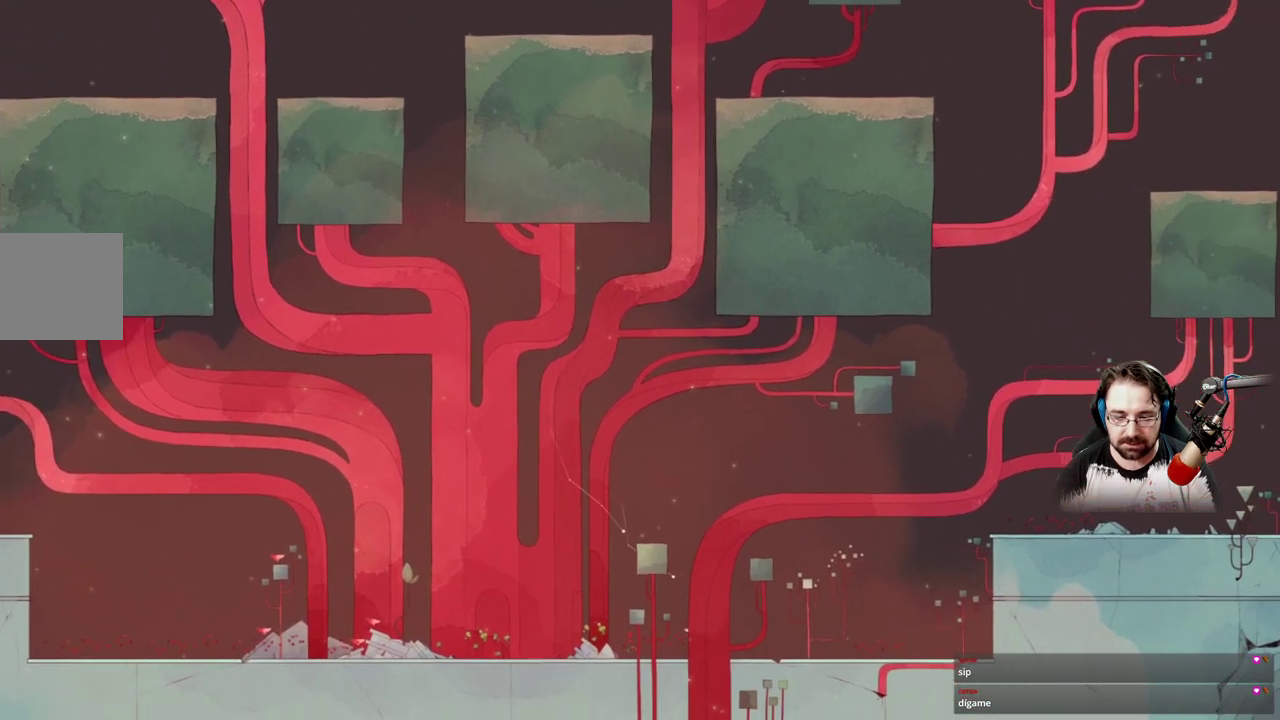
{"buttons": [], "left_stick": "right", "right_stick": "center", "events": []}
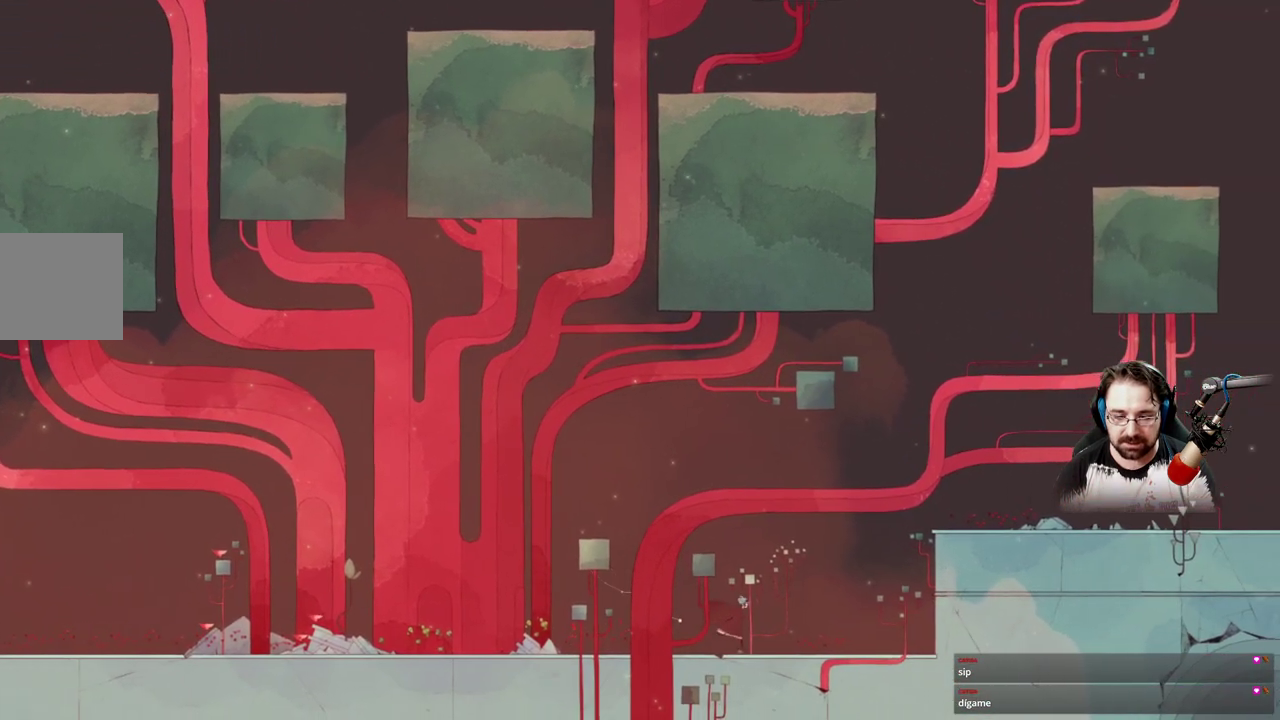
{"buttons": ["A"], "left_stick": "right", "right_stick": "center", "events": [[133, "A", "down"], [433, "A", "up"], [467, "A", "down"]]}
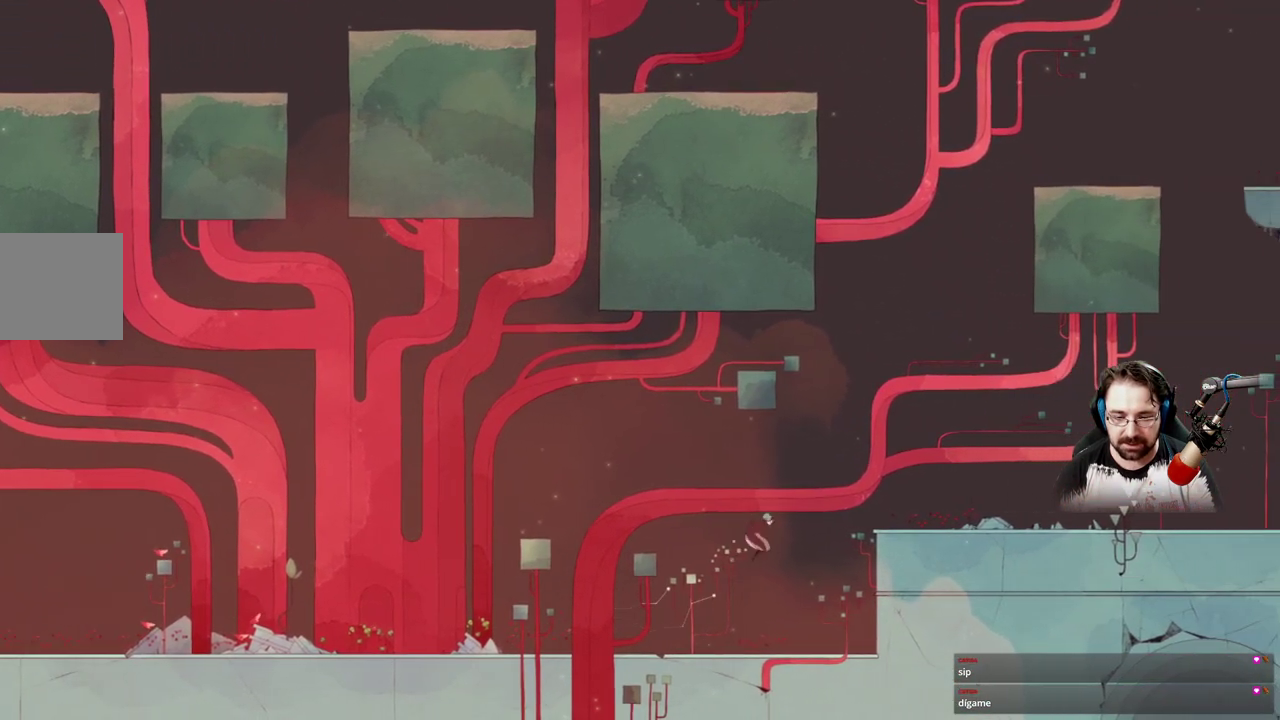
{"buttons": ["A"], "left_stick": "right", "right_stick": "center", "events": []}
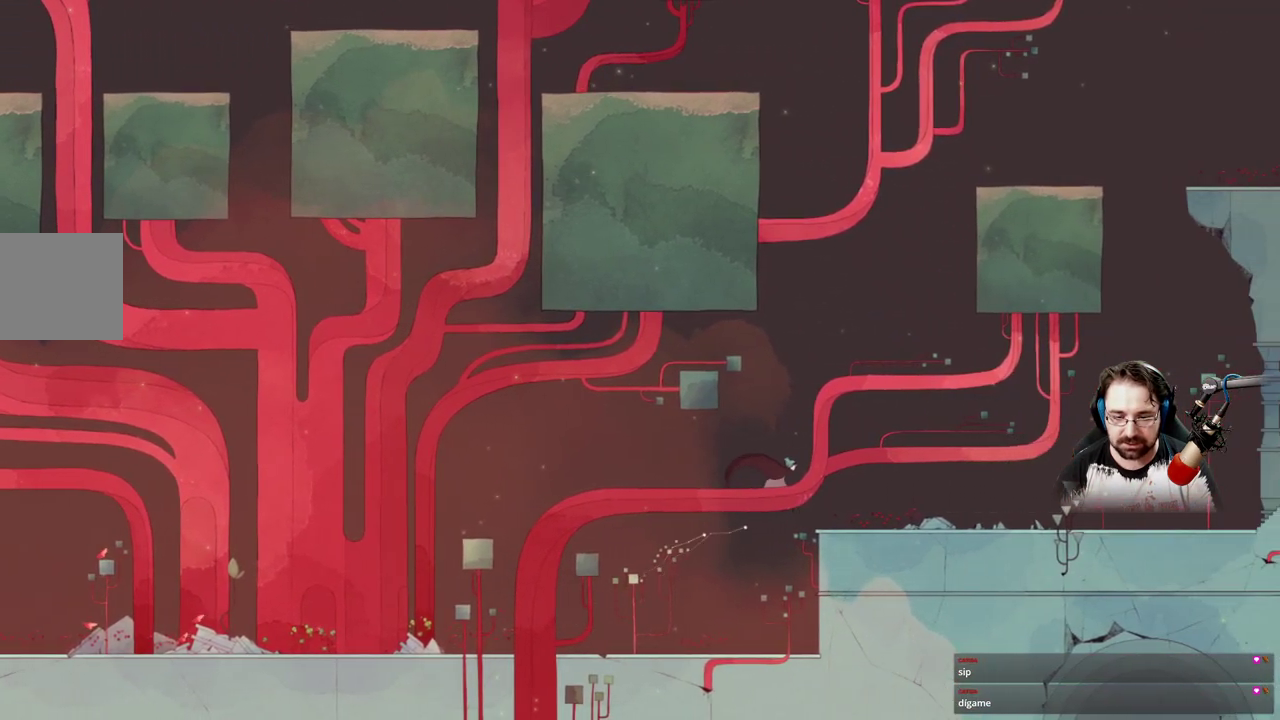
{"buttons": [], "left_stick": "right", "right_stick": "center", "events": [[433, "A", "up"]]}
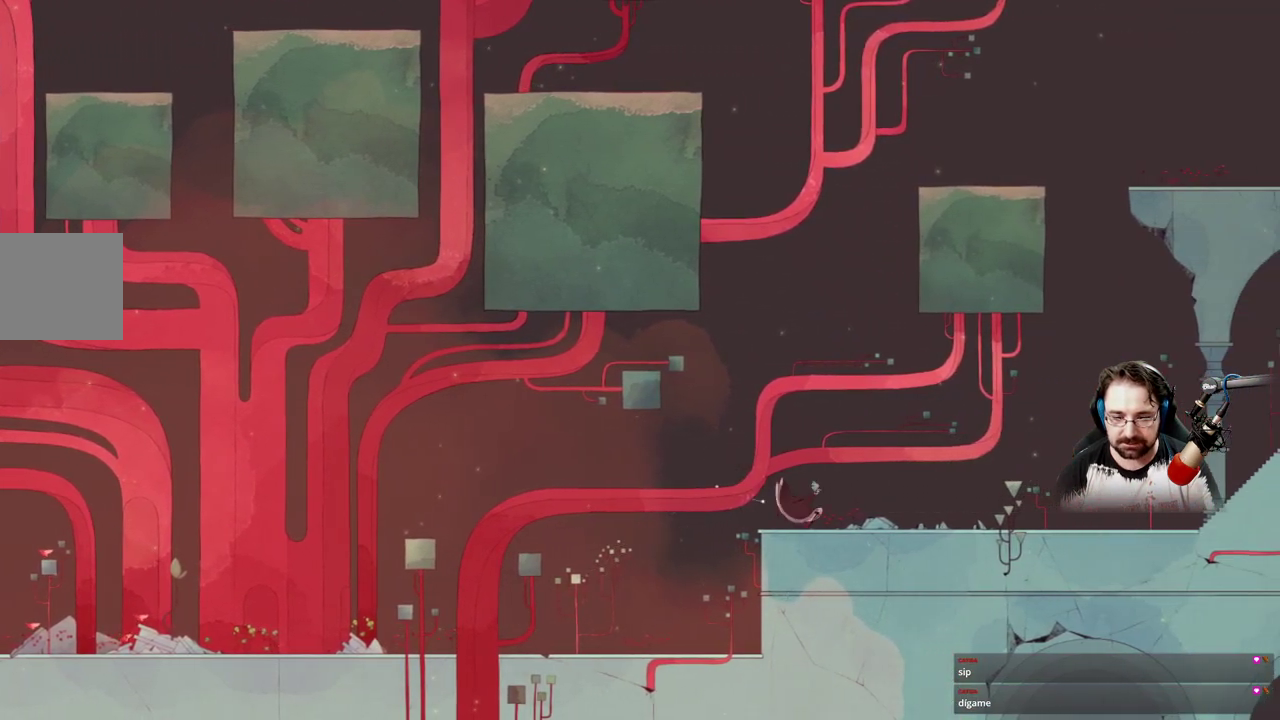
{"buttons": [], "left_stick": "right", "right_stick": "center", "events": []}
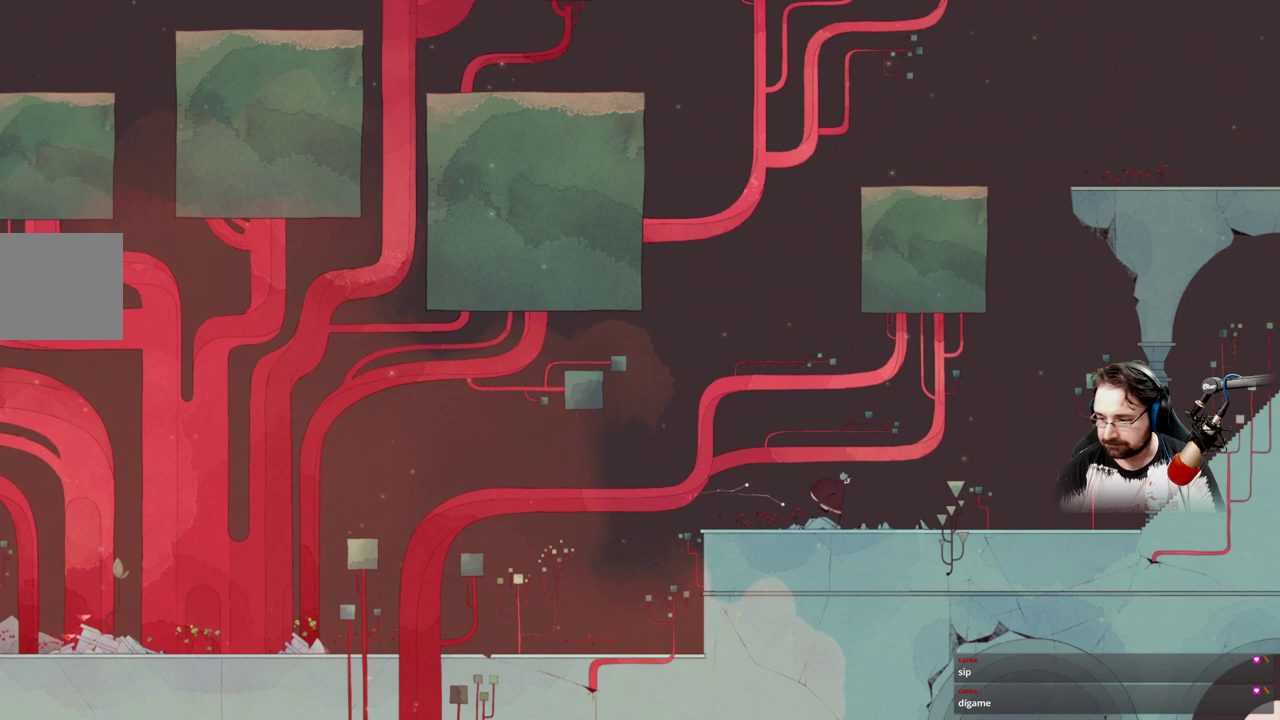
{"buttons": [], "left_stick": "right", "right_stick": "center", "events": []}
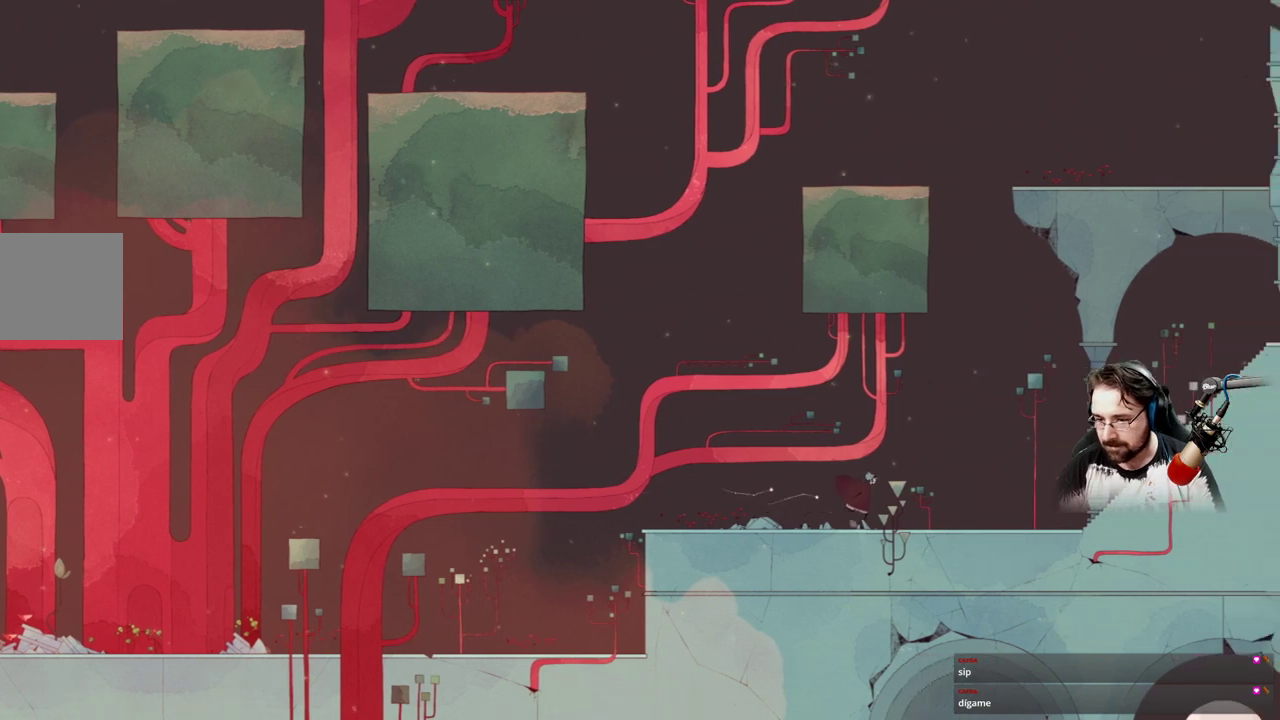
{"buttons": [], "left_stick": "right", "right_stick": "center", "events": []}
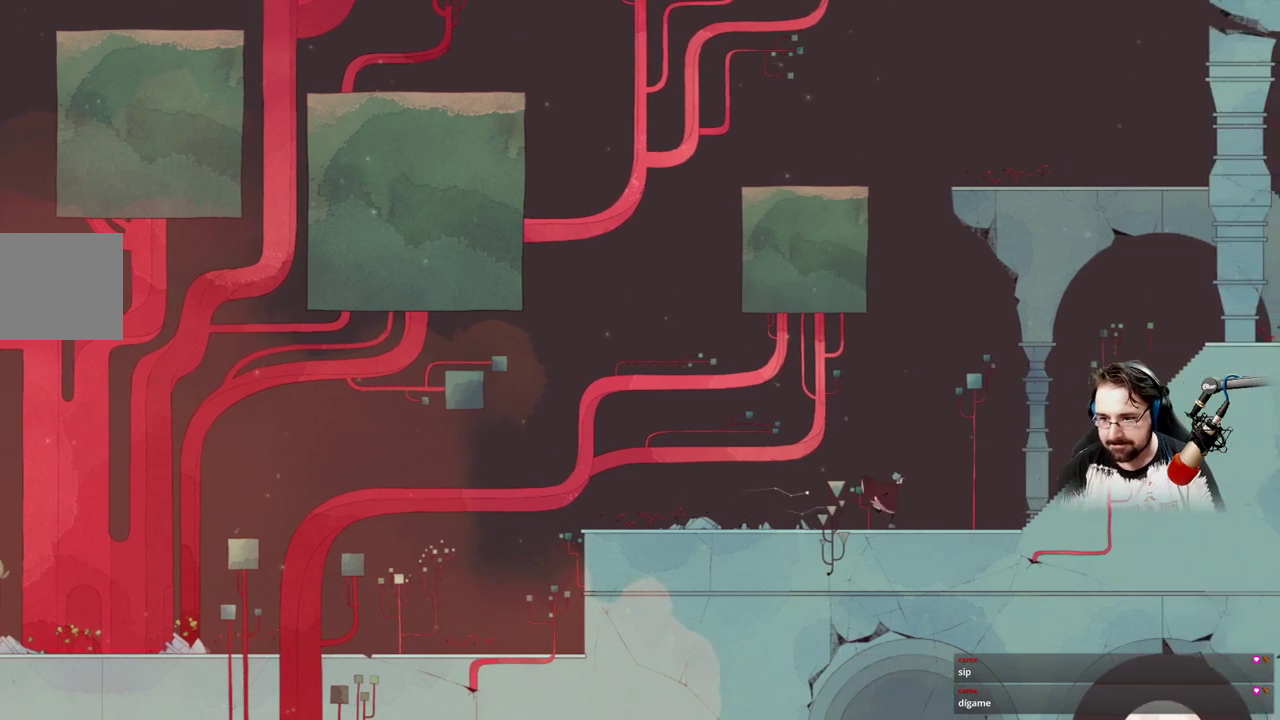
{"buttons": [], "left_stick": "right", "right_stick": "center", "events": []}
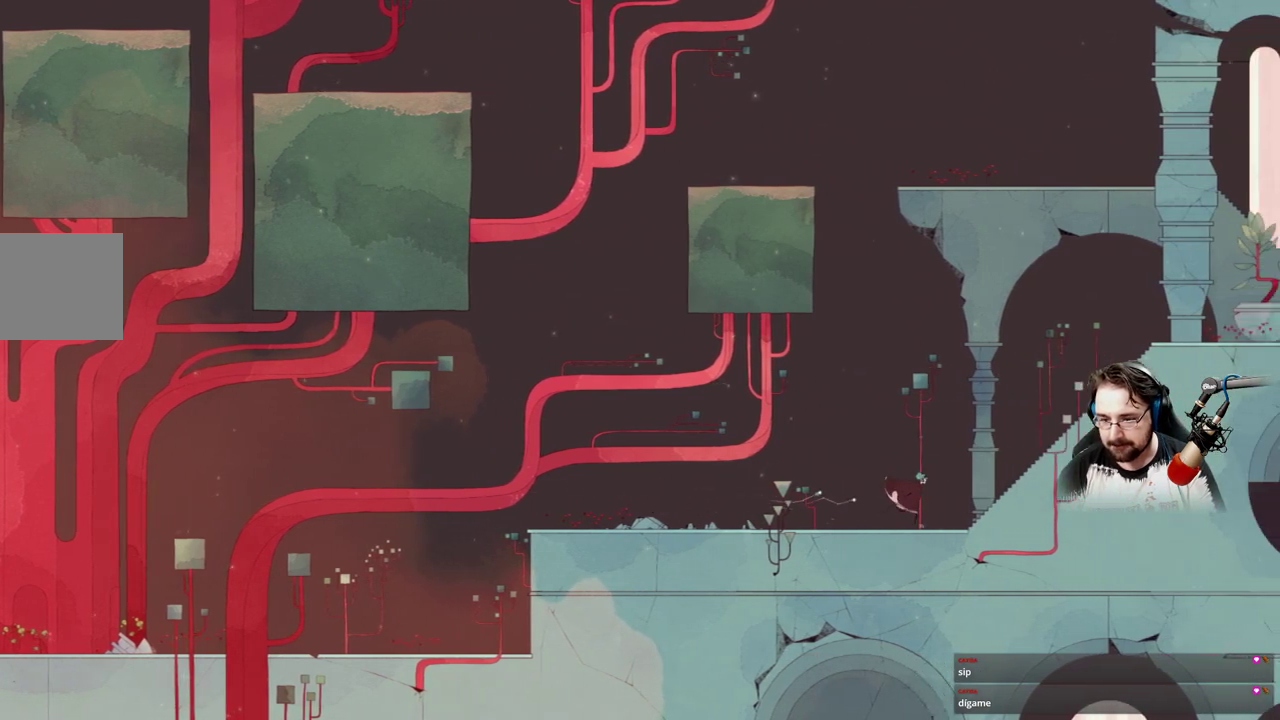
{"buttons": [], "left_stick": "right", "right_stick": "center", "events": []}
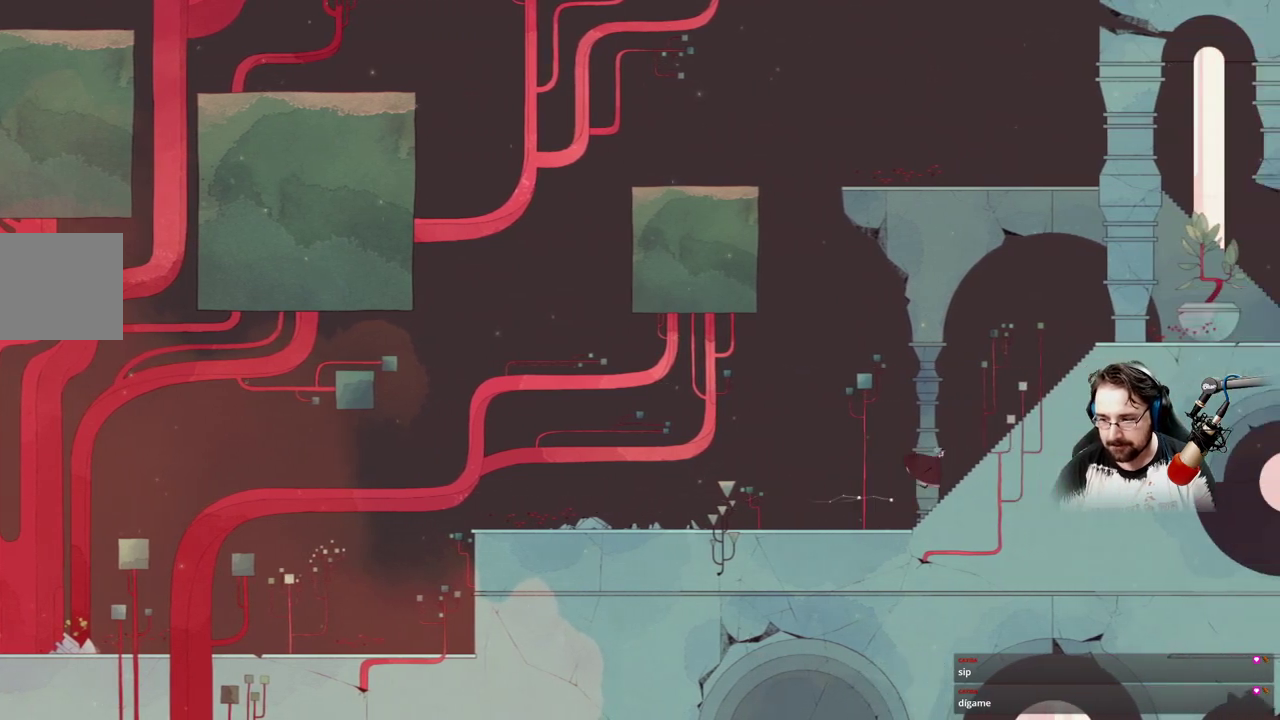
{"buttons": [], "left_stick": "right", "right_stick": "center", "events": []}
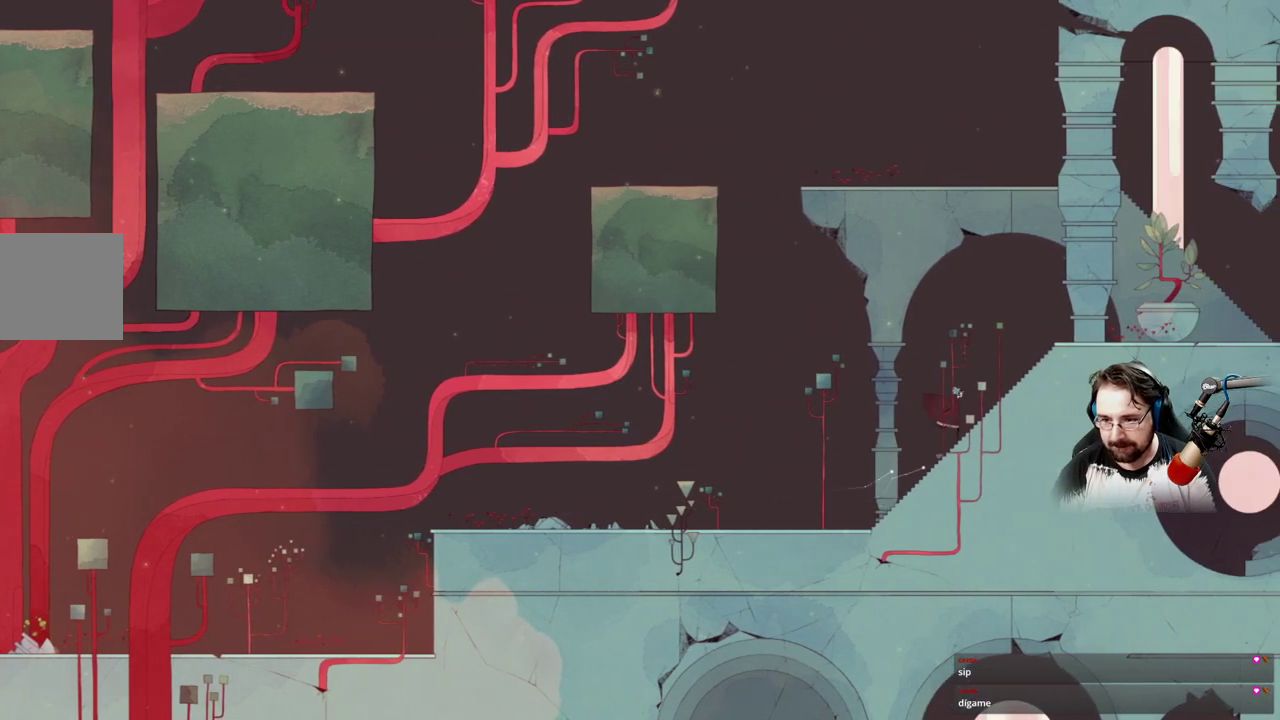
{"buttons": [], "left_stick": "right", "right_stick": "center", "events": []}
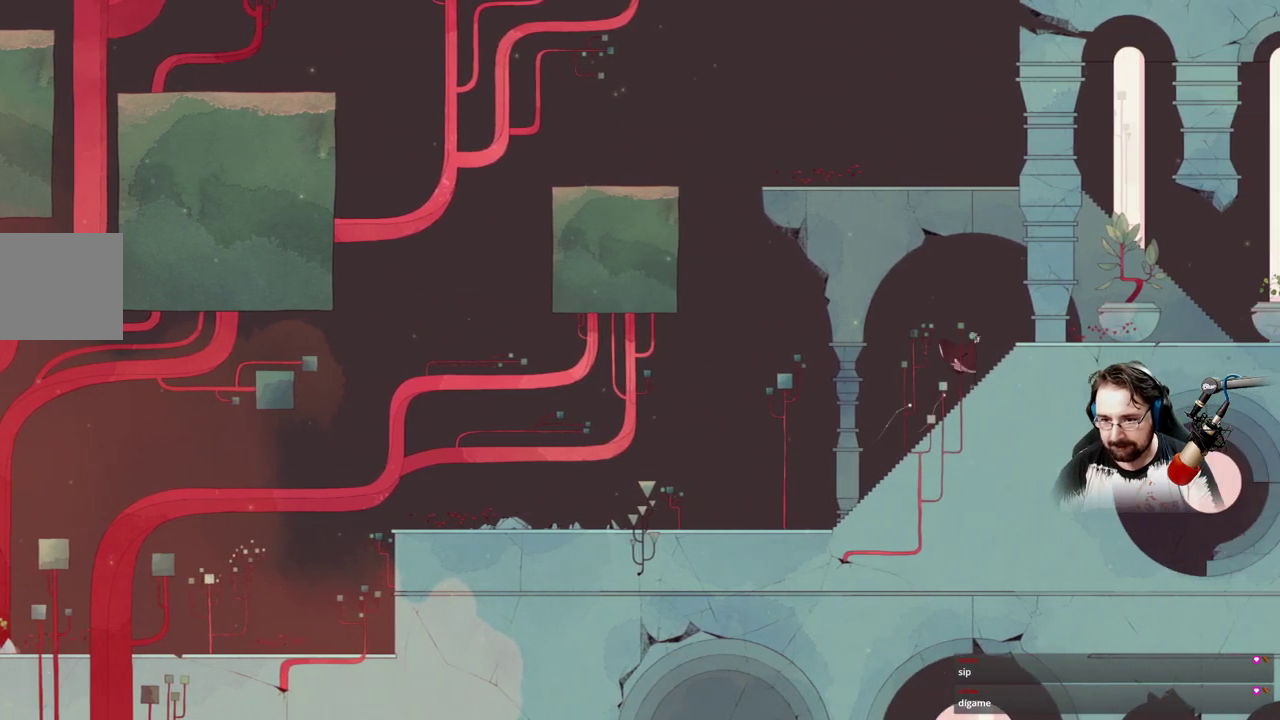
{"buttons": [], "left_stick": "right", "right_stick": "center", "events": []}
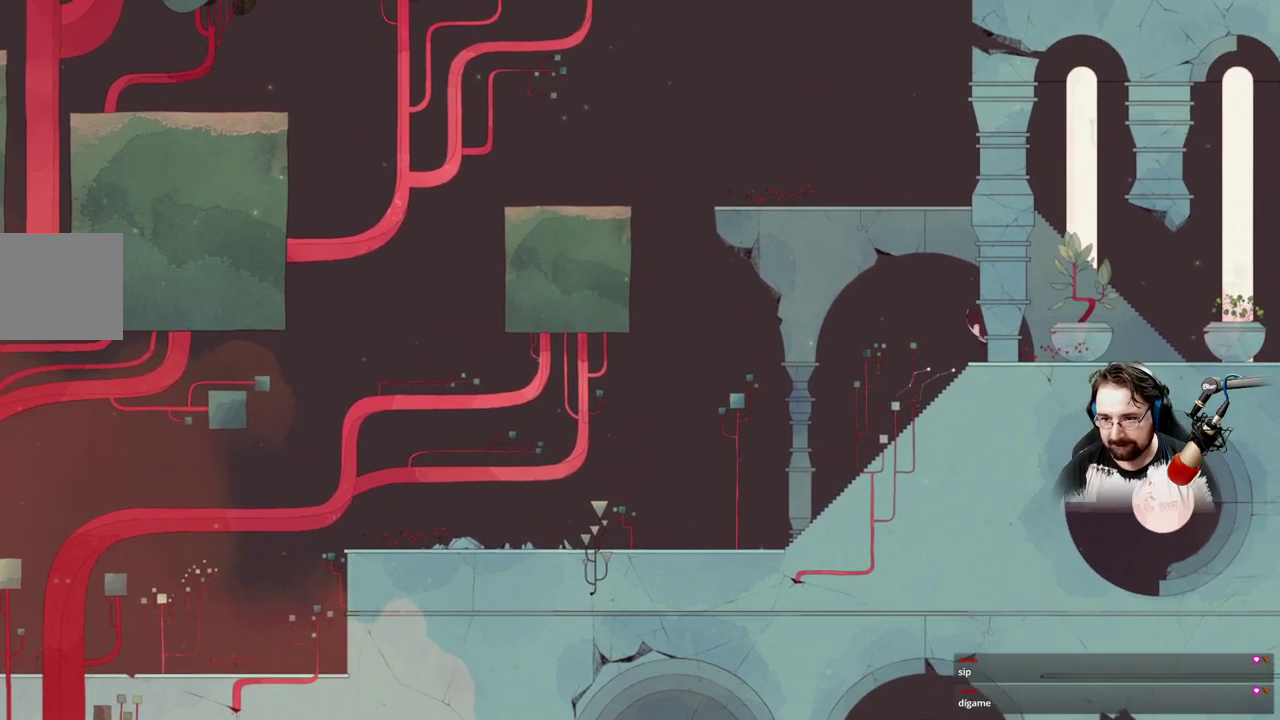
{"buttons": [], "left_stick": "right", "right_stick": "center", "events": []}
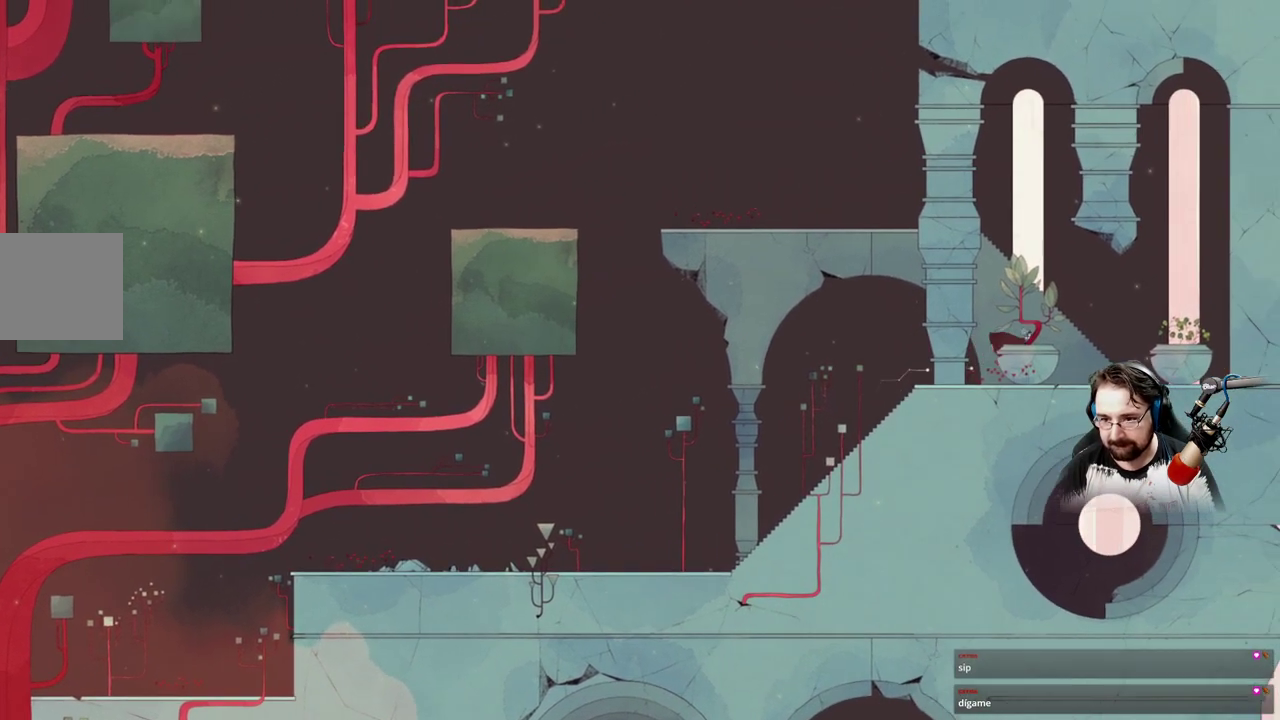
{"buttons": [], "left_stick": "right", "right_stick": "center", "events": []}
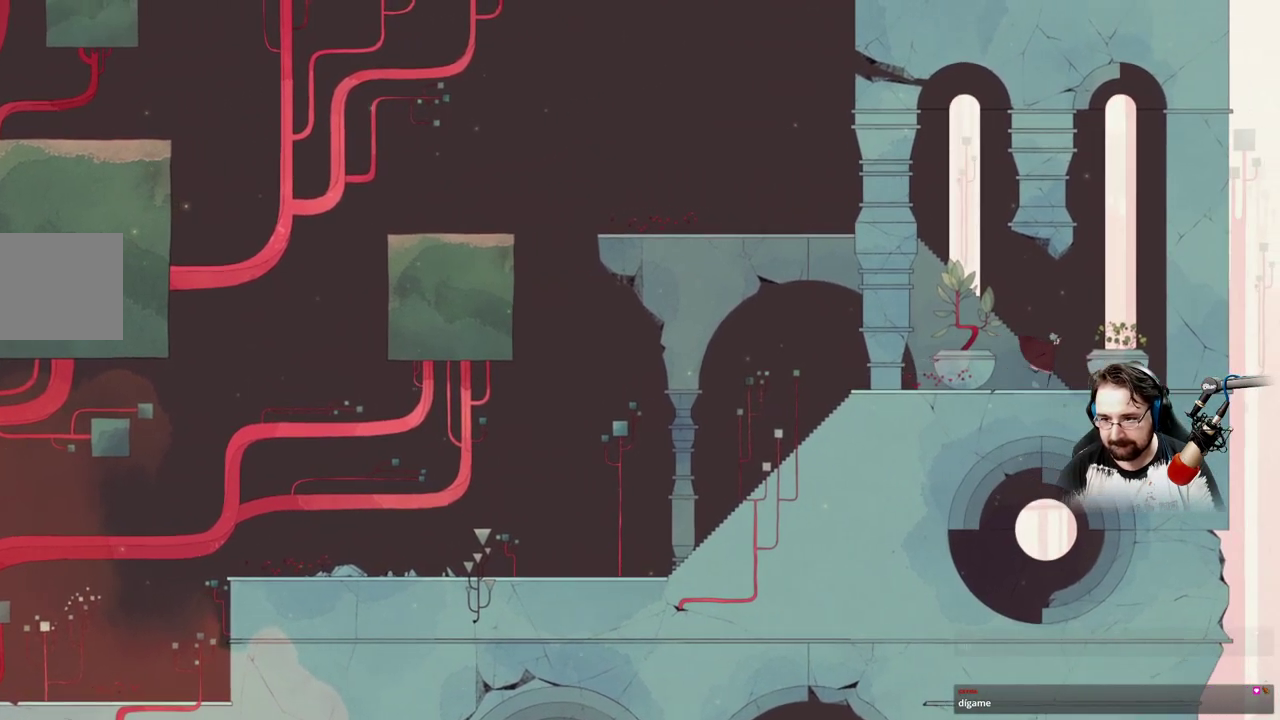
{"buttons": [], "left_stick": "left", "right_stick": "center", "events": [[233, "left_stick", "up"], [300, "left_stick", "left"]]}
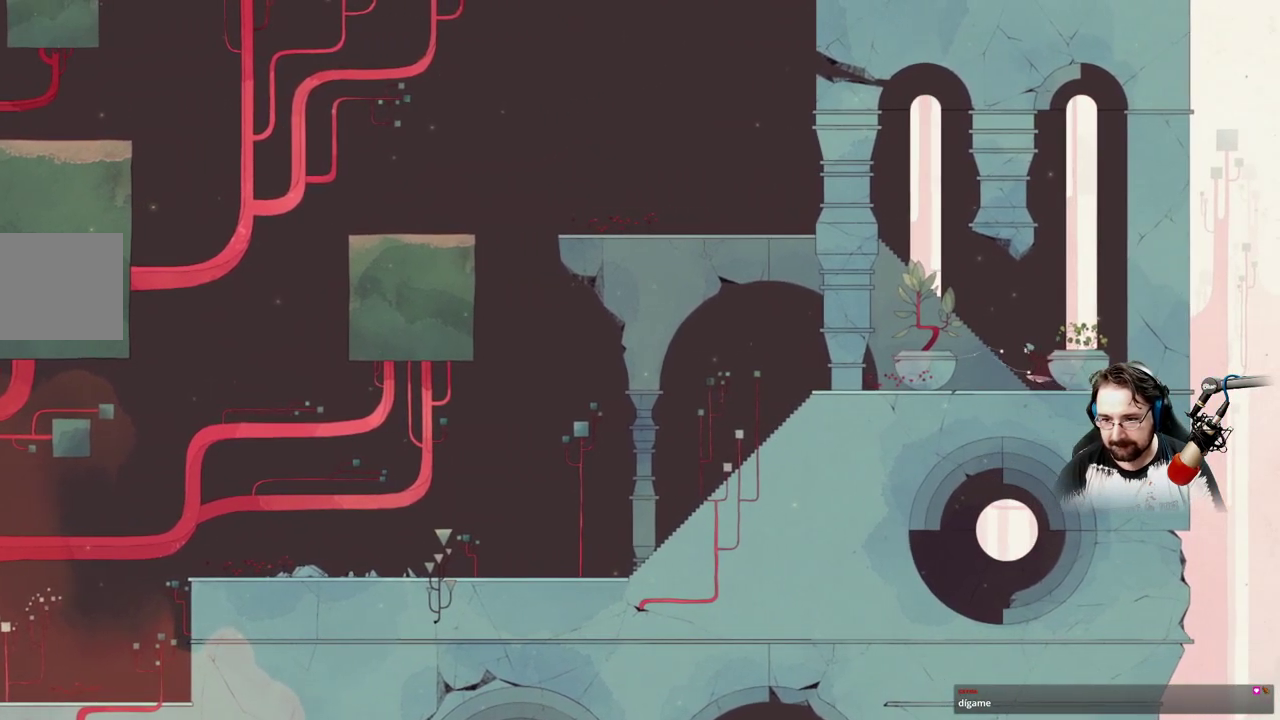
{"buttons": [], "left_stick": "left", "right_stick": "center", "events": [[67, "A", "down"], [467, "A", "up"]]}
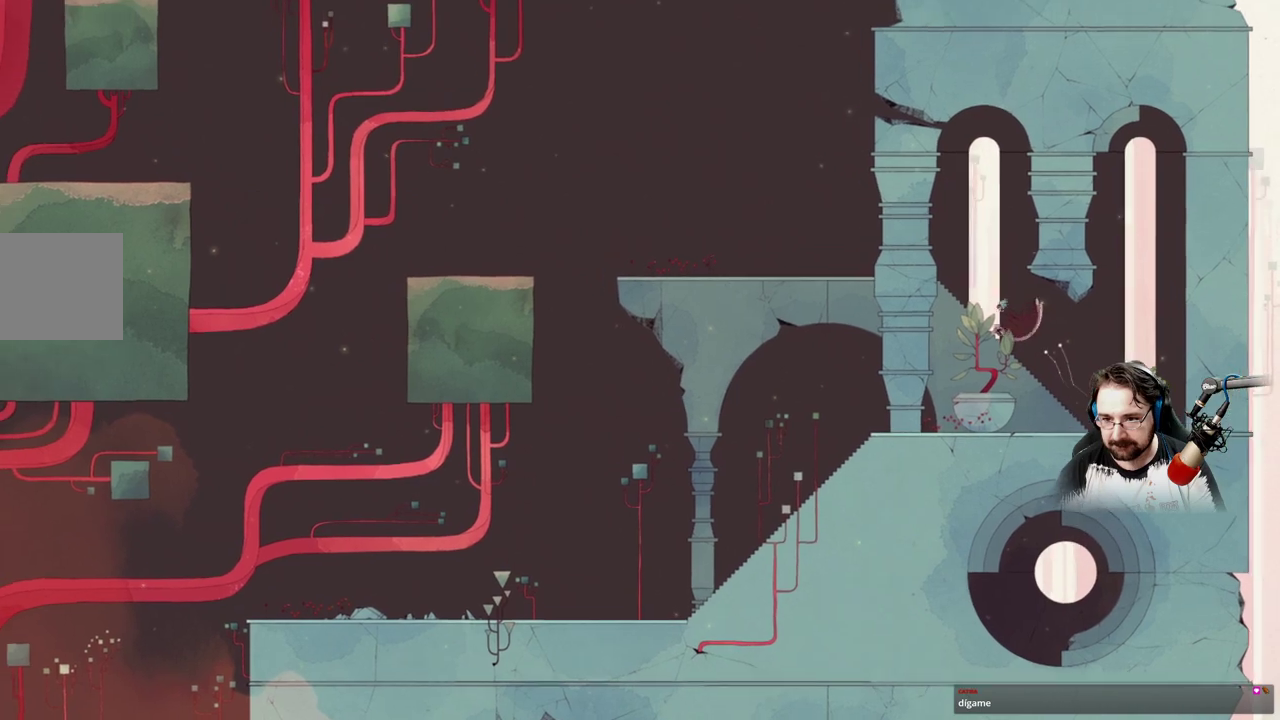
{"buttons": [], "left_stick": "left", "right_stick": "center", "events": []}
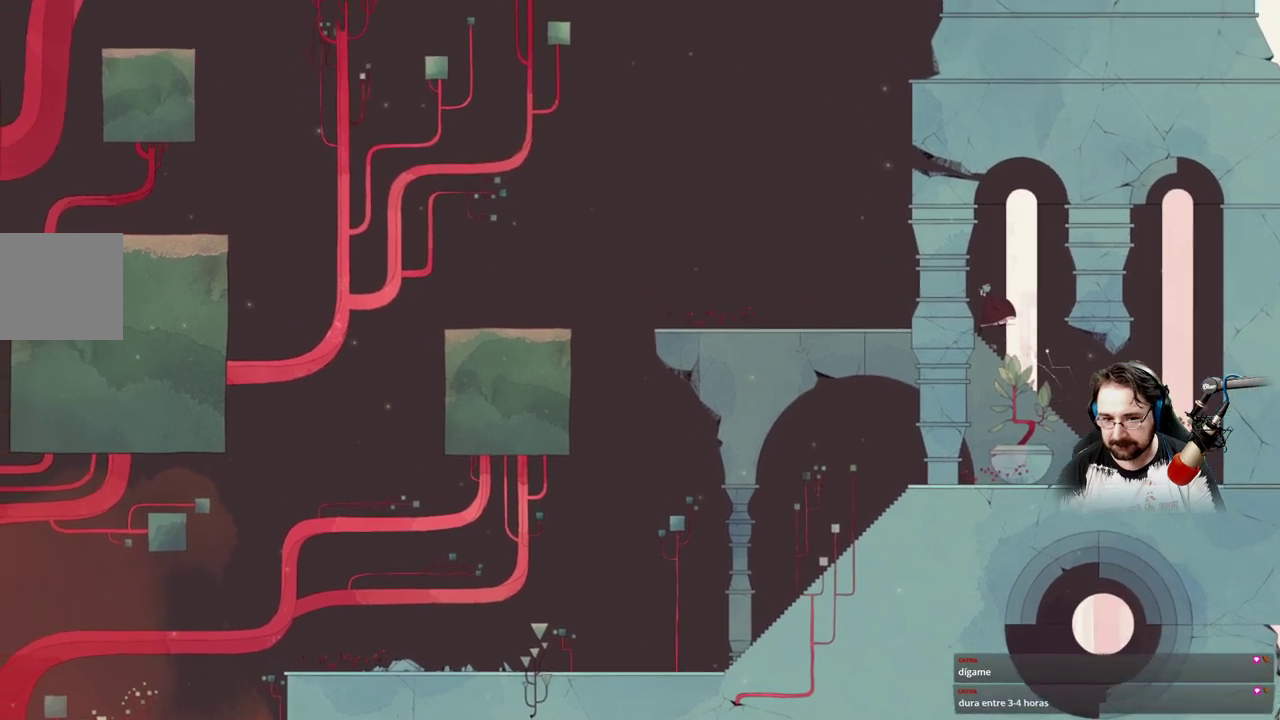
{"buttons": [], "left_stick": "left", "right_stick": "center", "events": []}
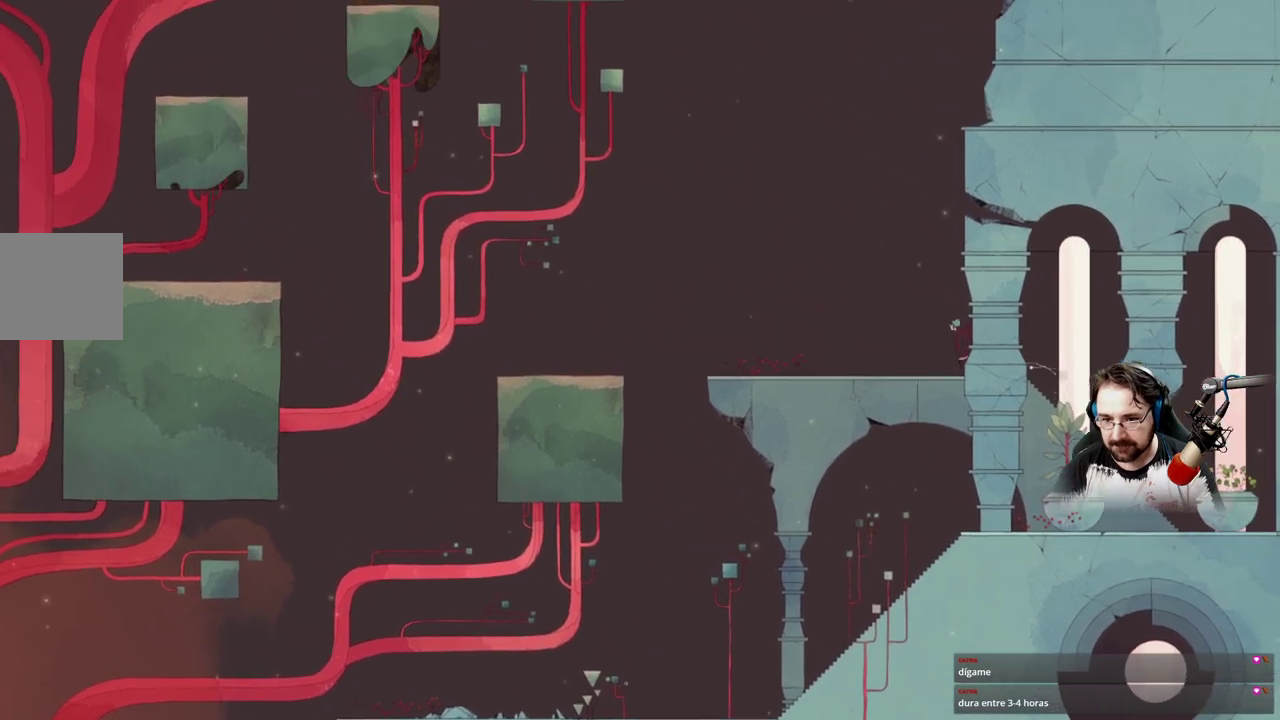
{"buttons": [], "left_stick": "left", "right_stick": "center", "events": []}
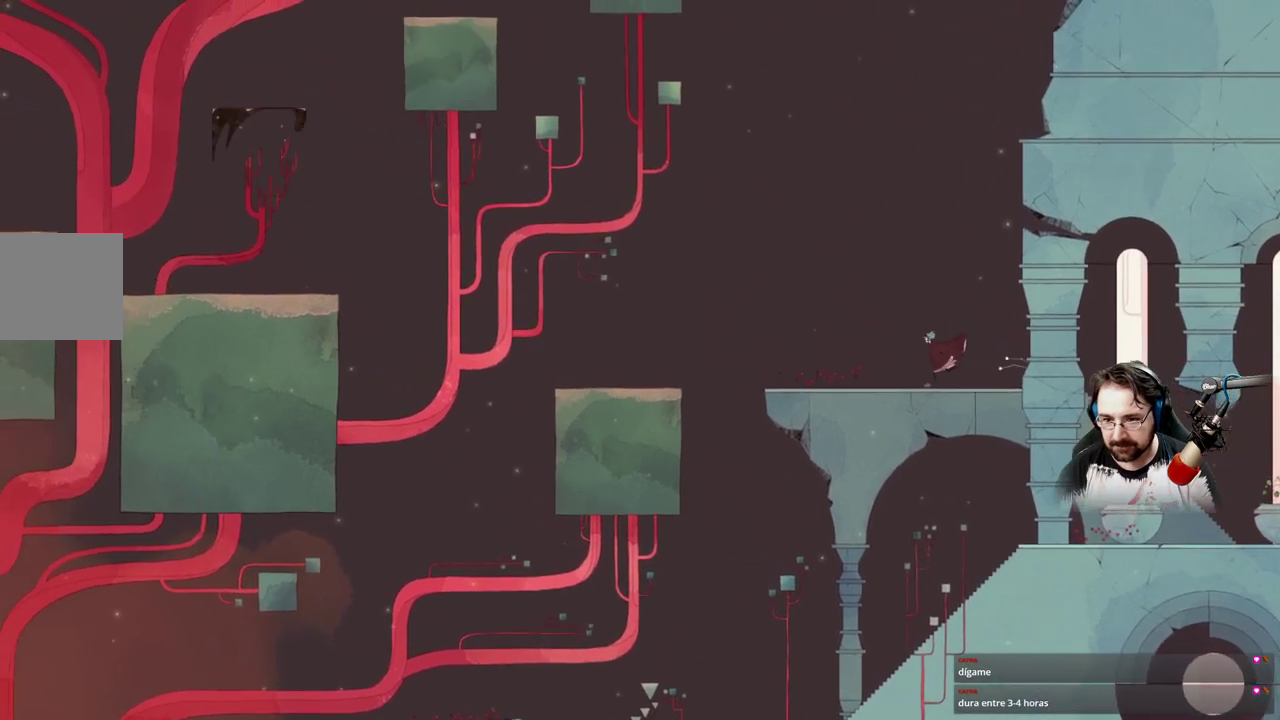
{"buttons": [], "left_stick": "left", "right_stick": "center", "events": []}
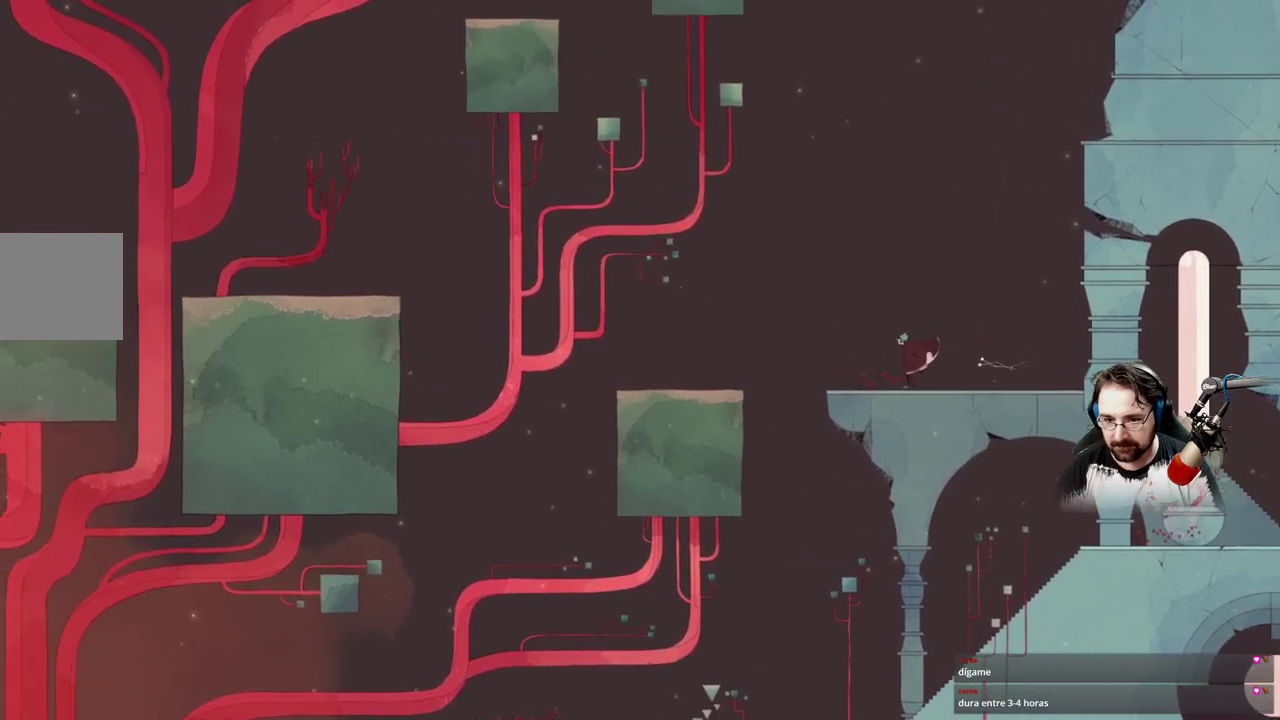
{"buttons": ["A"], "left_stick": "left", "right_stick": "center", "events": [[433, "A", "down"]]}
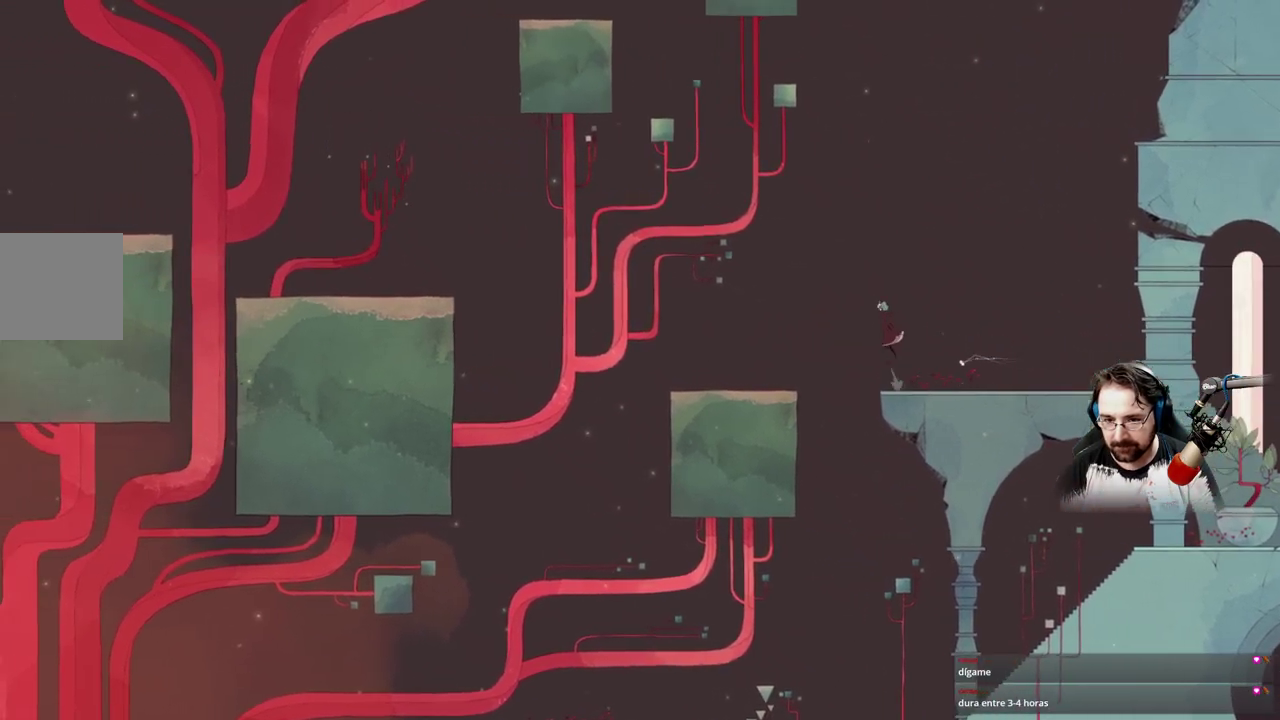
{"buttons": [], "left_stick": "left", "right_stick": "center", "events": [[200, "A", "up"]]}